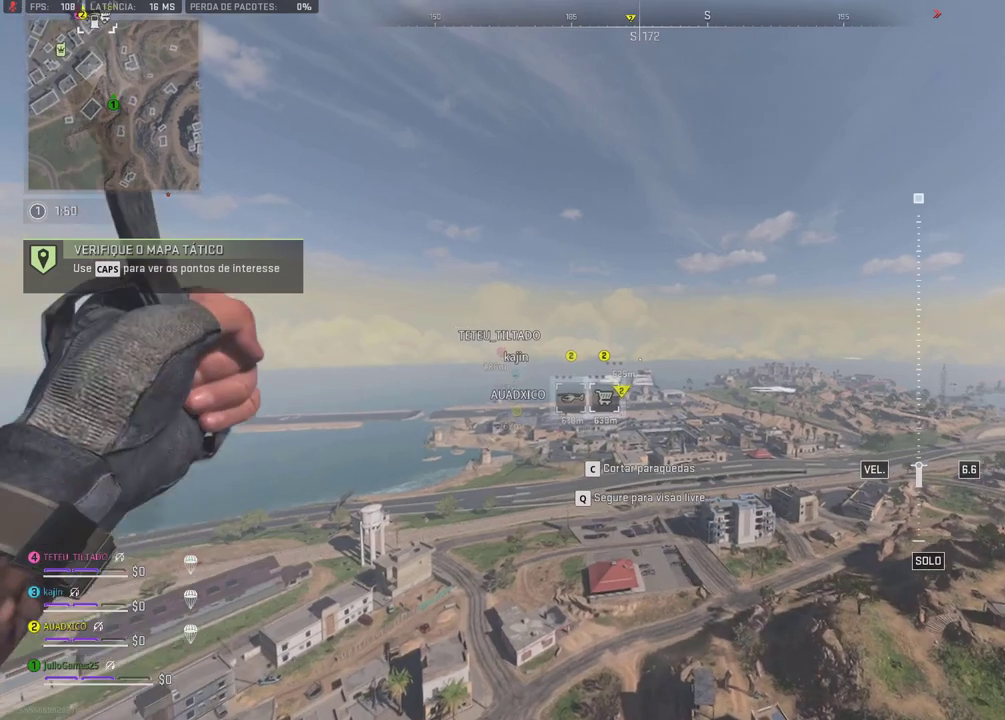
Gameplay with a controller (Xbox layout); each line is a JSON object with the inputs held at the frame after it. "events" lists button and stick changes between this image and that frame as [ms after this image, input, new state], when the widget could be followed in between. Not read: L1 L2 L3 R2 R3 SELECT START left_stick.
{"buttons": [], "right_stick": "center", "events": [[417, "R1", "down"], [500, "R1", "up"]]}
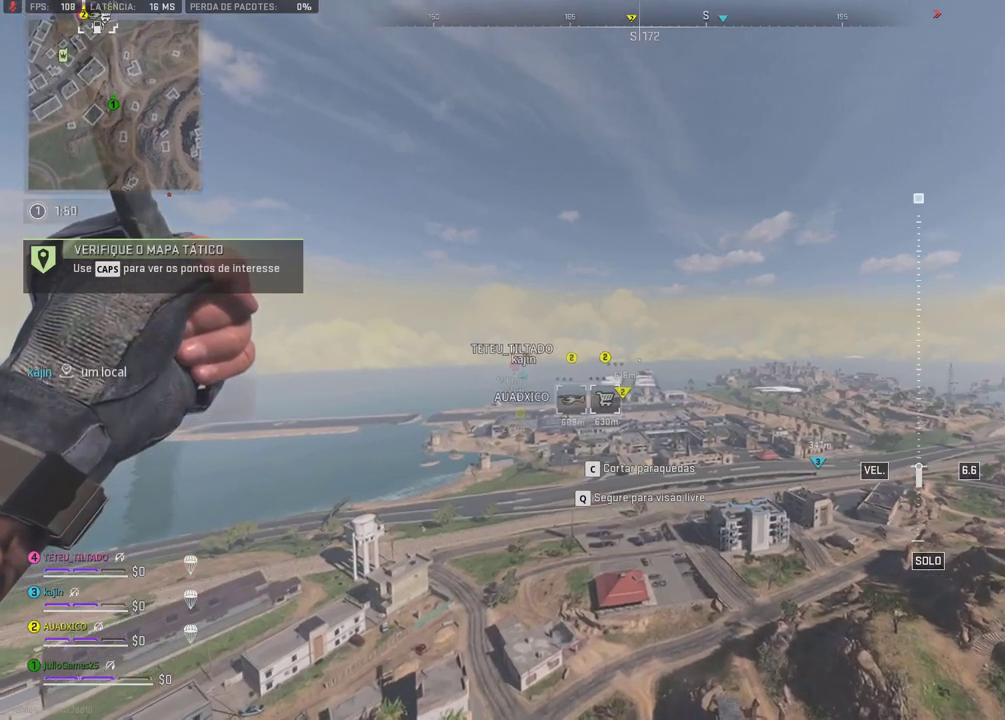
{"buttons": [], "right_stick": "center", "events": []}
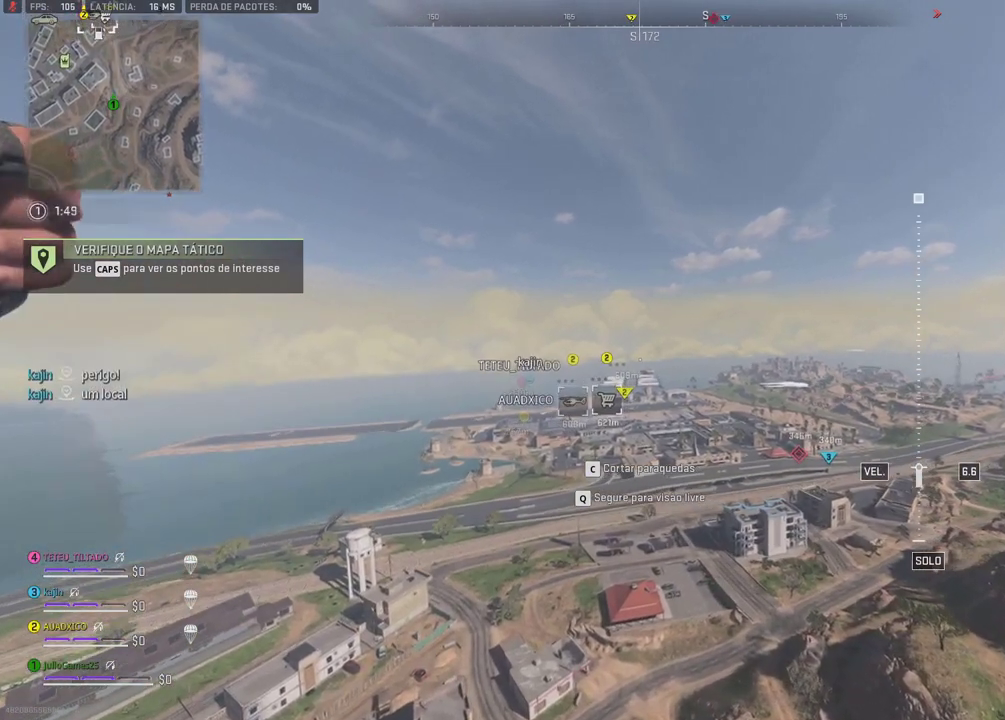
{"buttons": [], "right_stick": "center", "events": []}
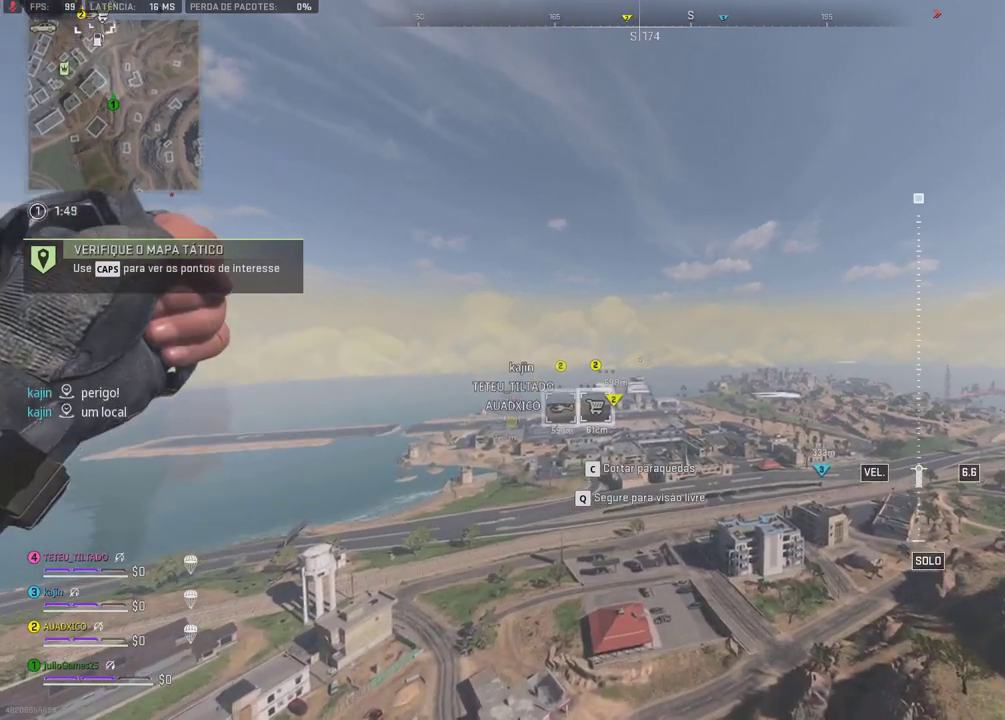
{"buttons": [], "right_stick": "center", "events": []}
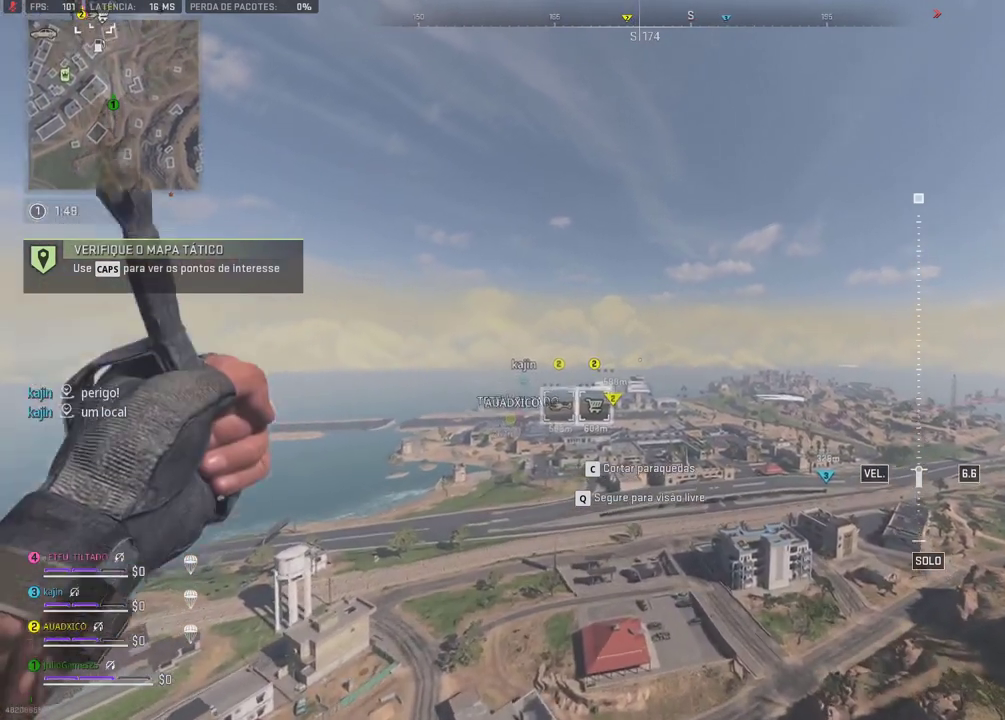
{"buttons": [], "right_stick": "center", "events": []}
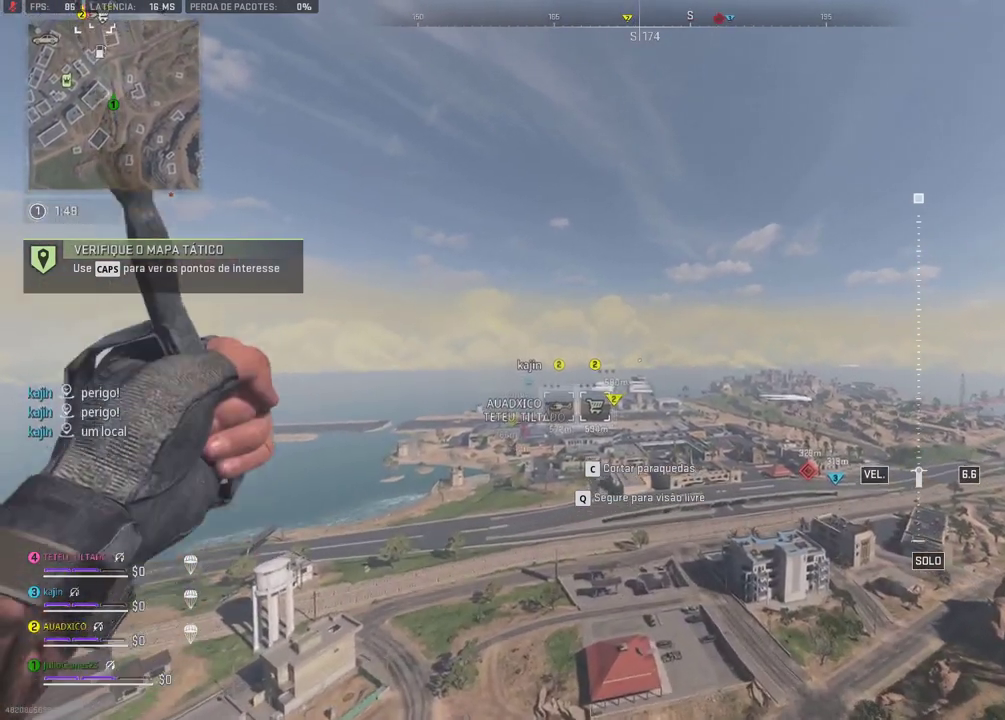
{"buttons": [], "right_stick": "center", "events": []}
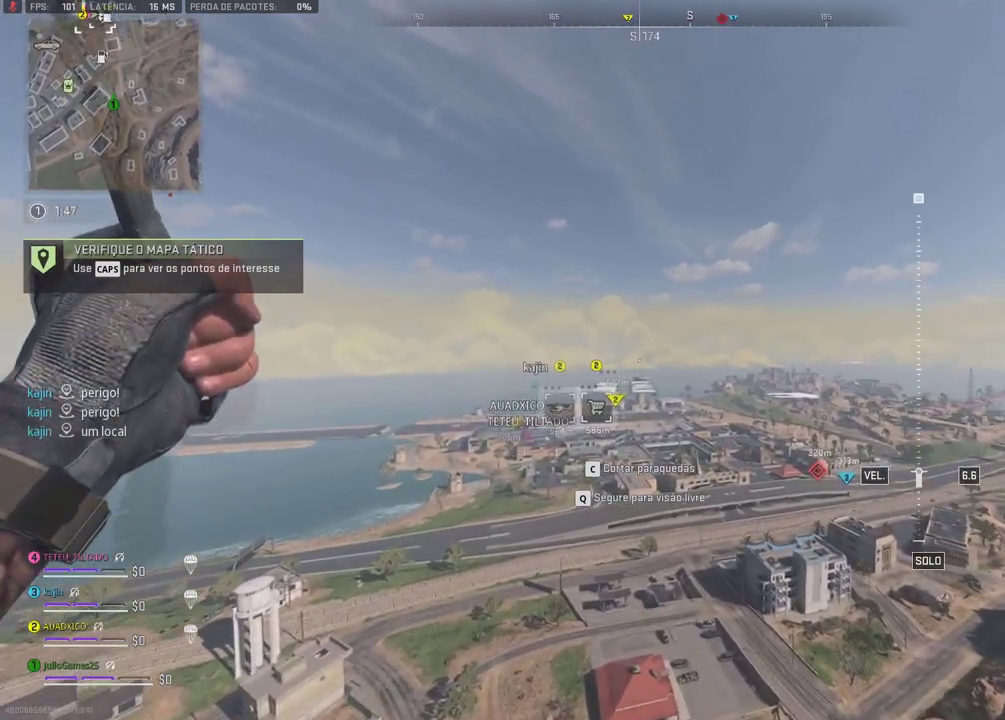
{"buttons": ["R1"], "right_stick": "center", "events": [[483, "R1", "down"]]}
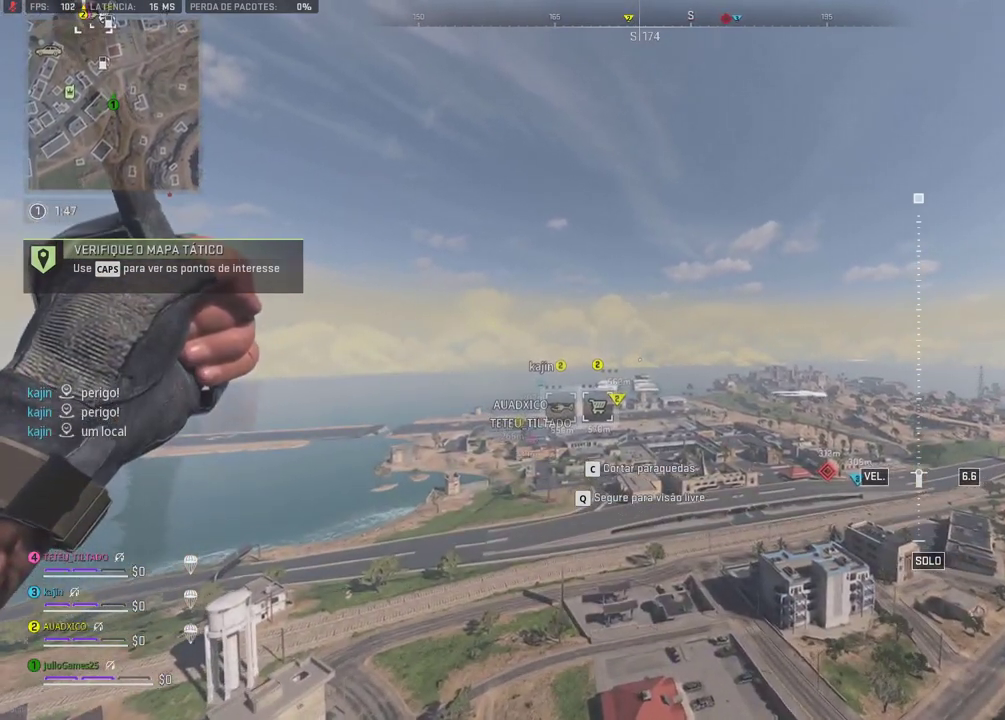
{"buttons": [], "right_stick": "center", "events": [[33, "R1", "up"]]}
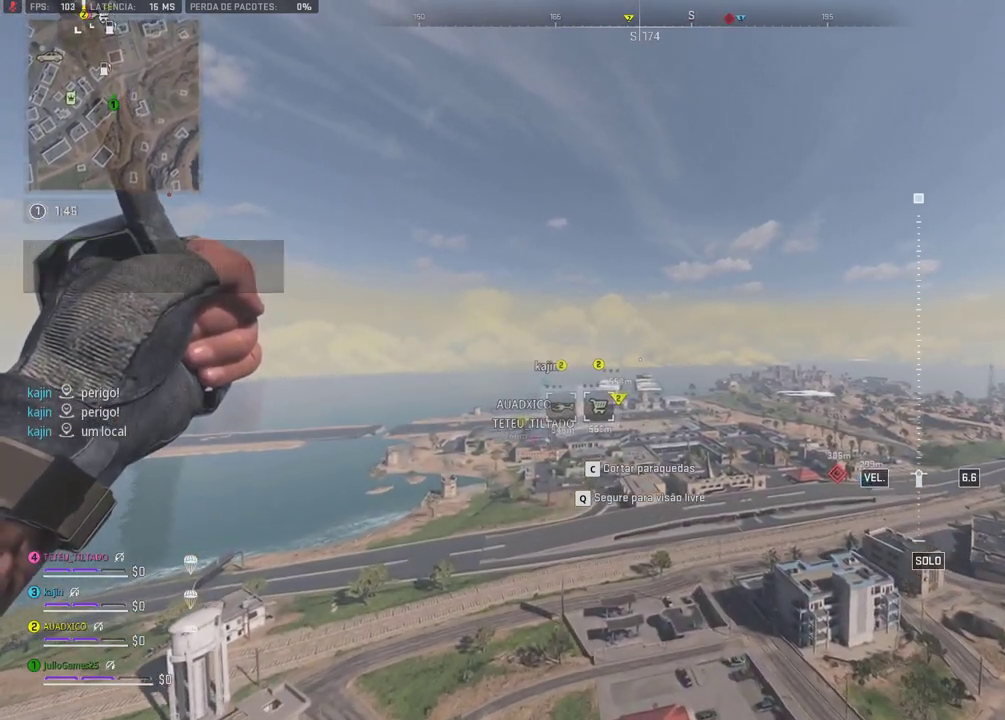
{"buttons": [], "right_stick": "center", "events": []}
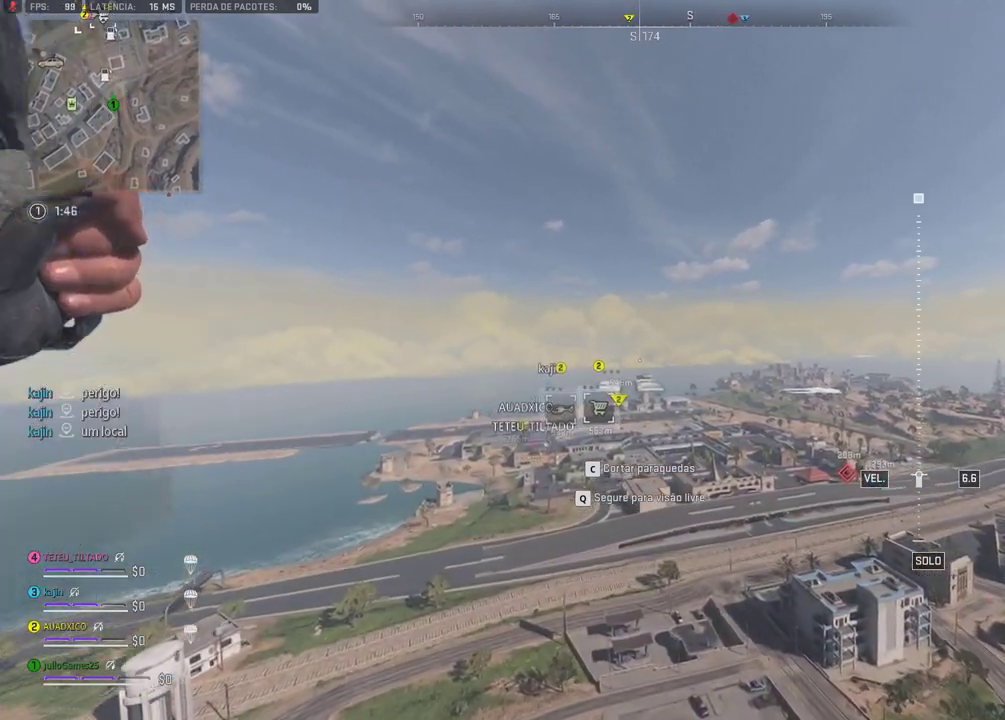
{"buttons": [], "right_stick": "center", "events": []}
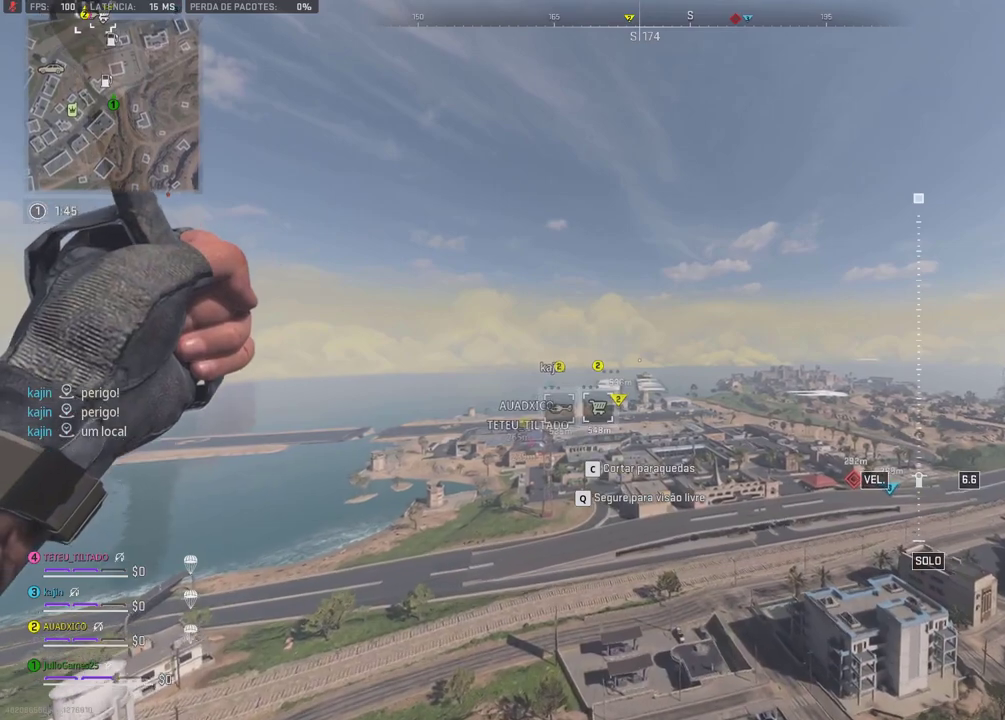
{"buttons": [], "right_stick": "center", "events": []}
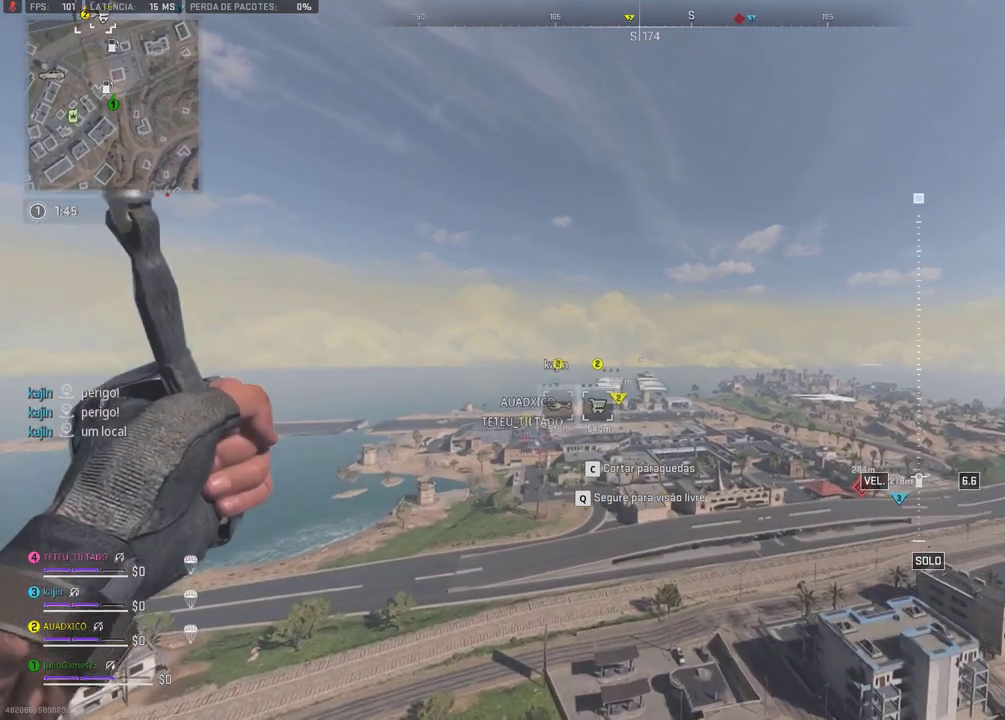
{"buttons": [], "right_stick": "center", "events": []}
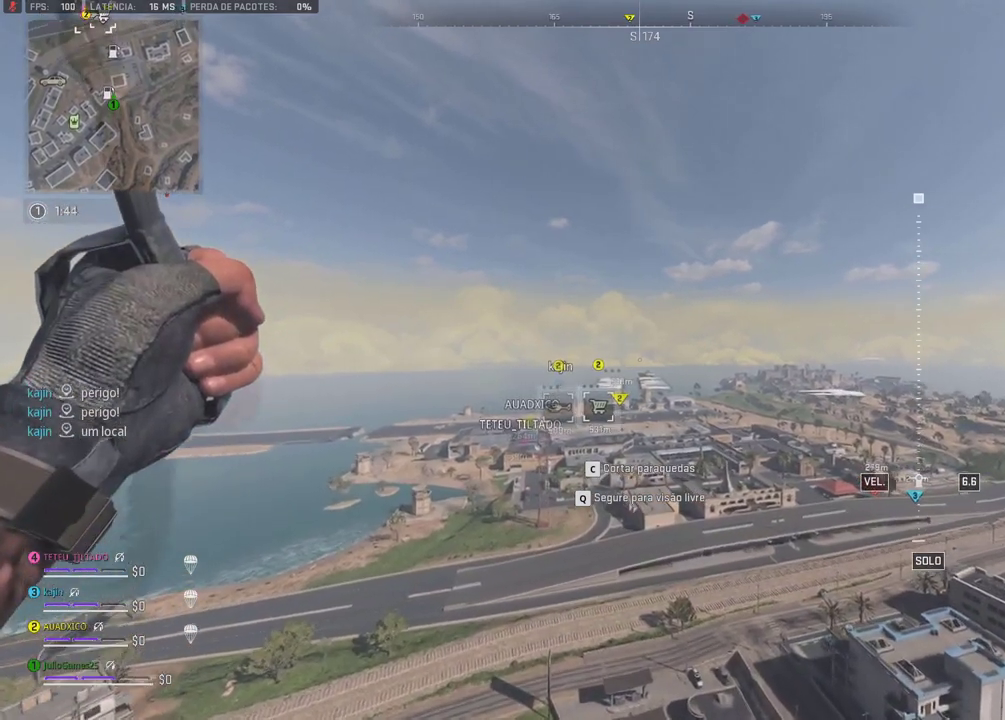
{"buttons": [], "right_stick": "center", "events": [[100, "DPAD_UP", "down"], [150, "DPAD_UP", "up"], [167, "DPAD_RIGHT", "down"], [217, "DPAD_RIGHT", "up"]]}
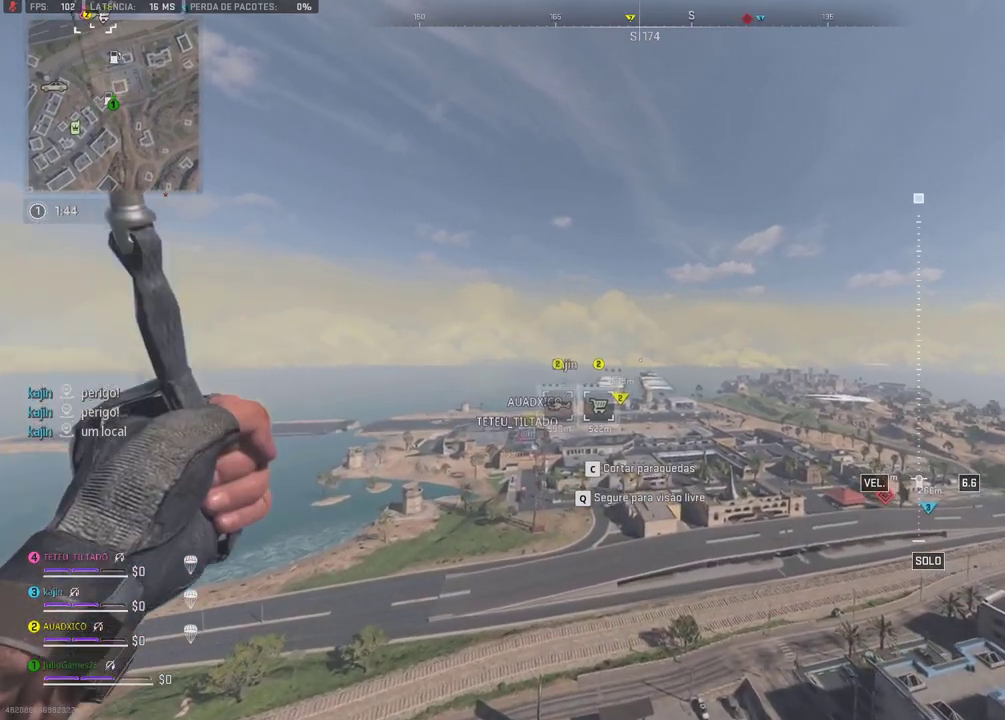
{"buttons": [], "right_stick": "center", "events": []}
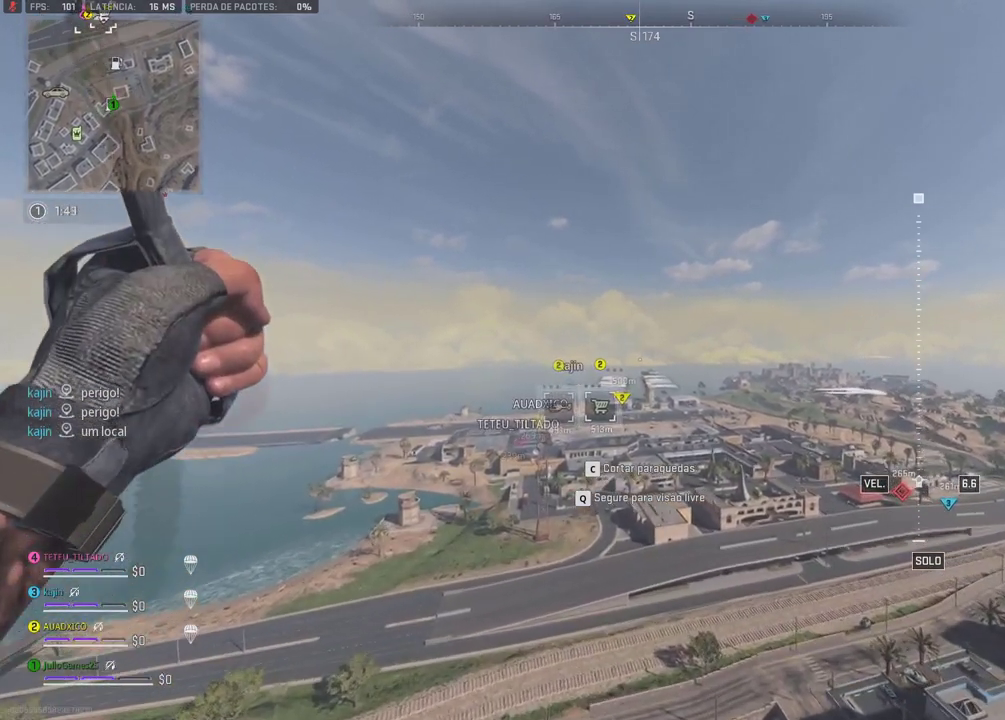
{"buttons": [], "right_stick": "center", "events": [[350, "DPAD_UP", "down"], [400, "DPAD_UP", "up"]]}